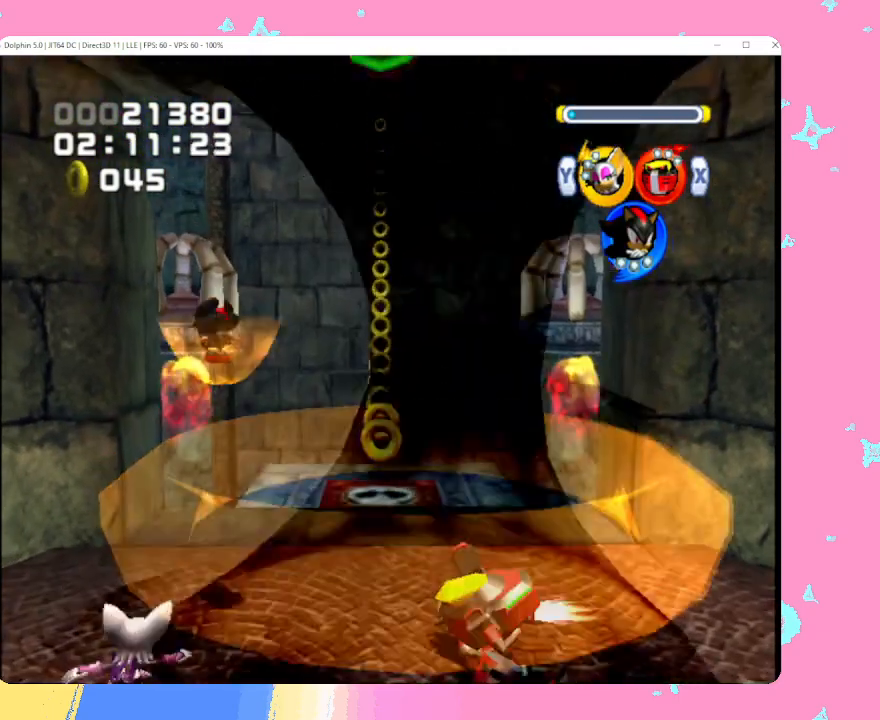
Gameplay with a controller (Nintendo layout); each line is a JSON object with the inputs held at the frame after it. "events" lists button and stick changes between this image and that frame as [ms after this image, input, new state], when the widget could be followed in between. Not read: L3 R3 right_stick.
{"buttons": [], "left_stick": "up-right", "events": [[133, "left_stick", "up-right"]]}
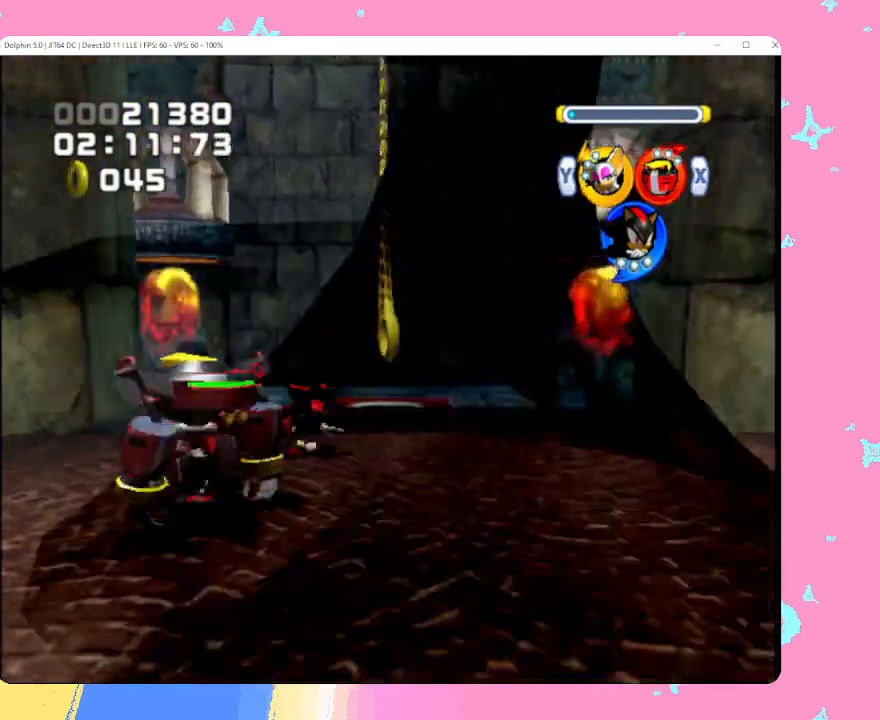
{"buttons": [], "left_stick": "up", "events": [[50, "left_stick", "up"], [150, "A", "down"], [250, "B", "down"], [367, "A", "up"], [417, "B", "up"]]}
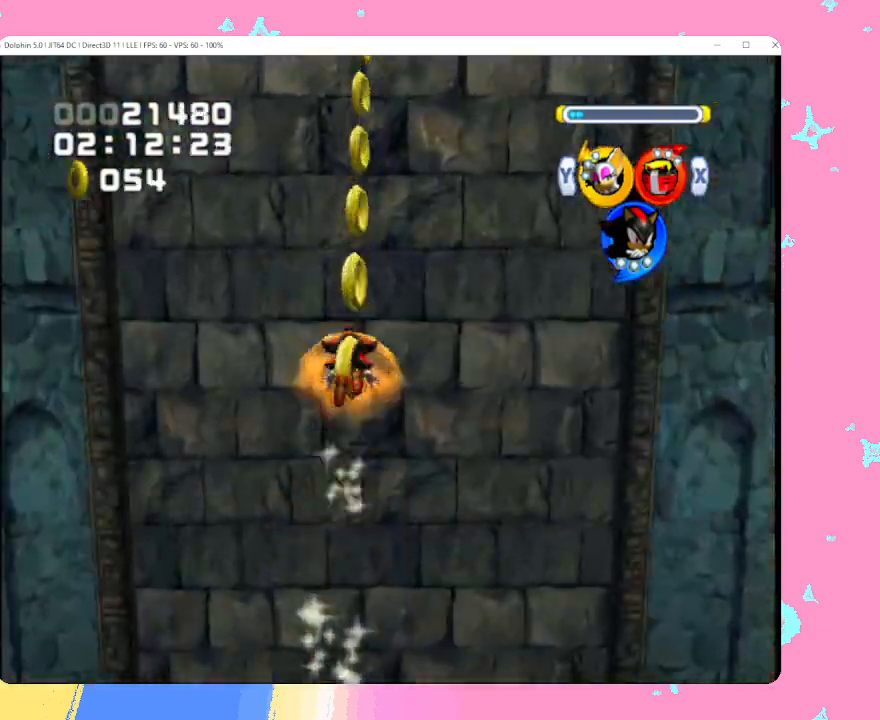
{"buttons": [], "left_stick": "up", "events": []}
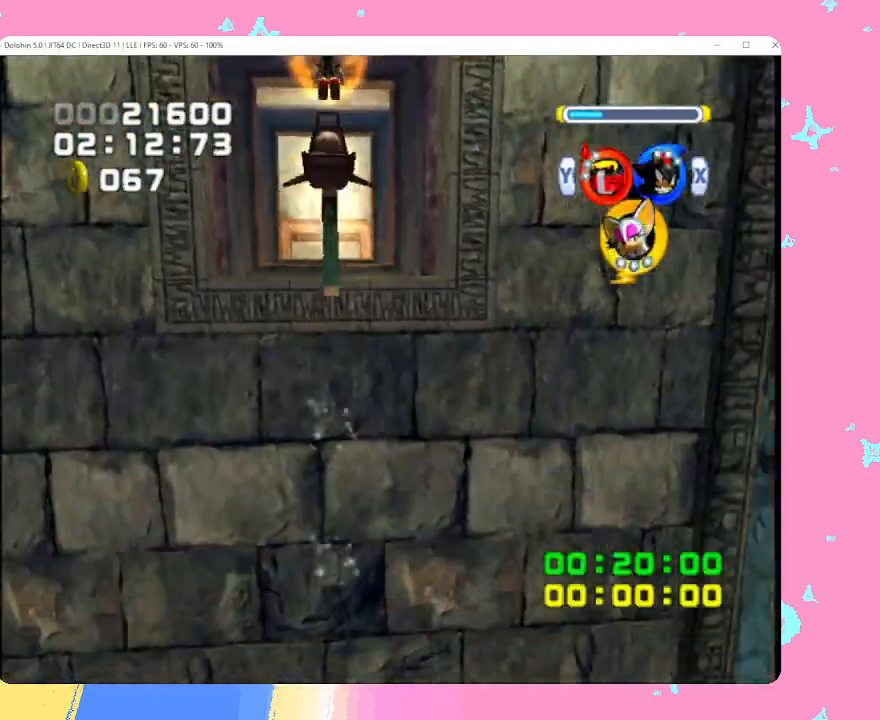
{"buttons": [], "left_stick": "up", "events": []}
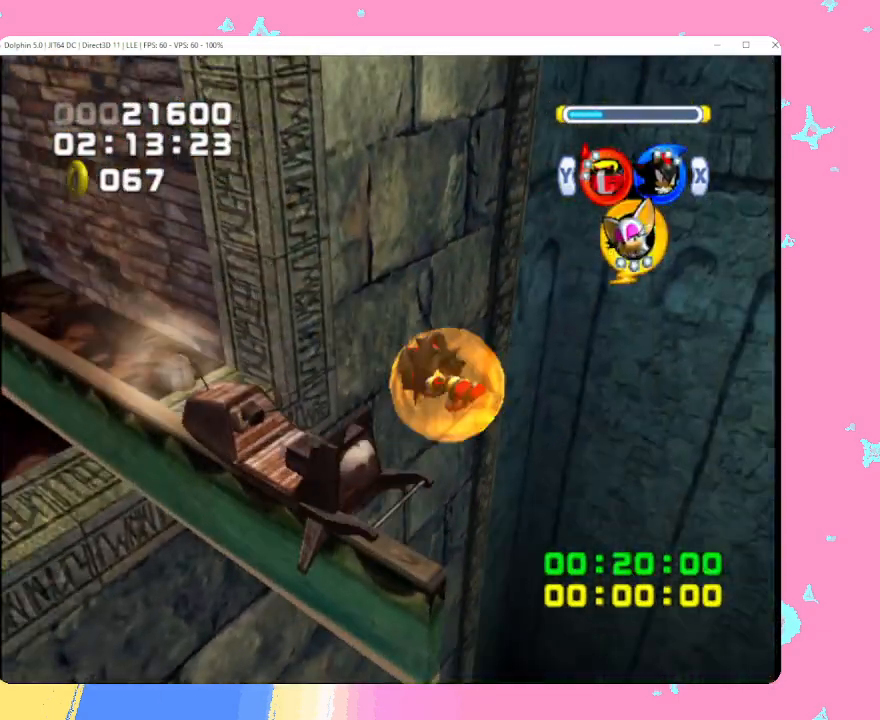
{"buttons": [], "left_stick": "up", "events": []}
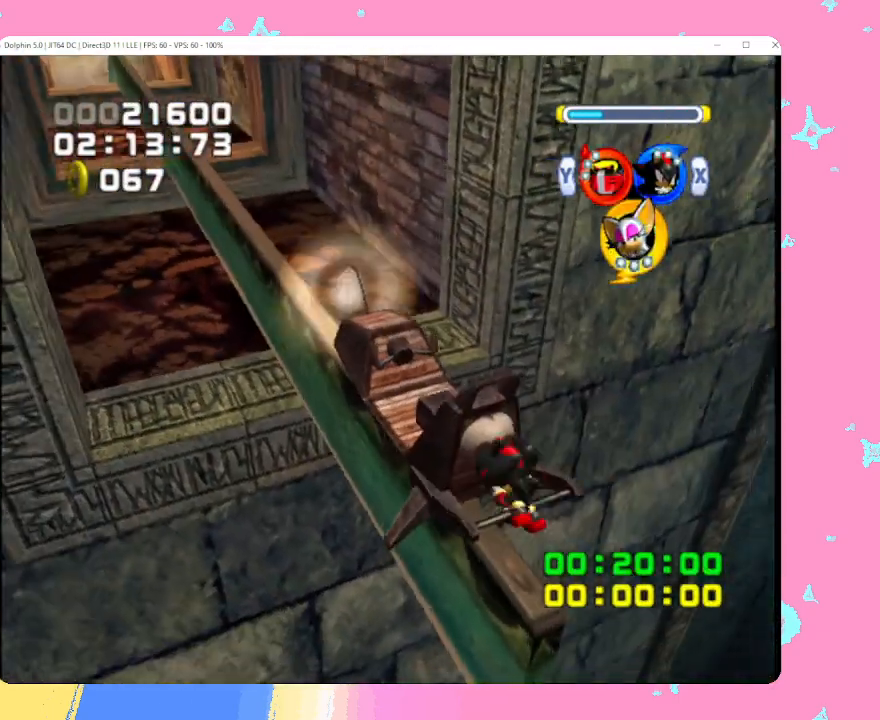
{"buttons": [], "left_stick": "up", "events": []}
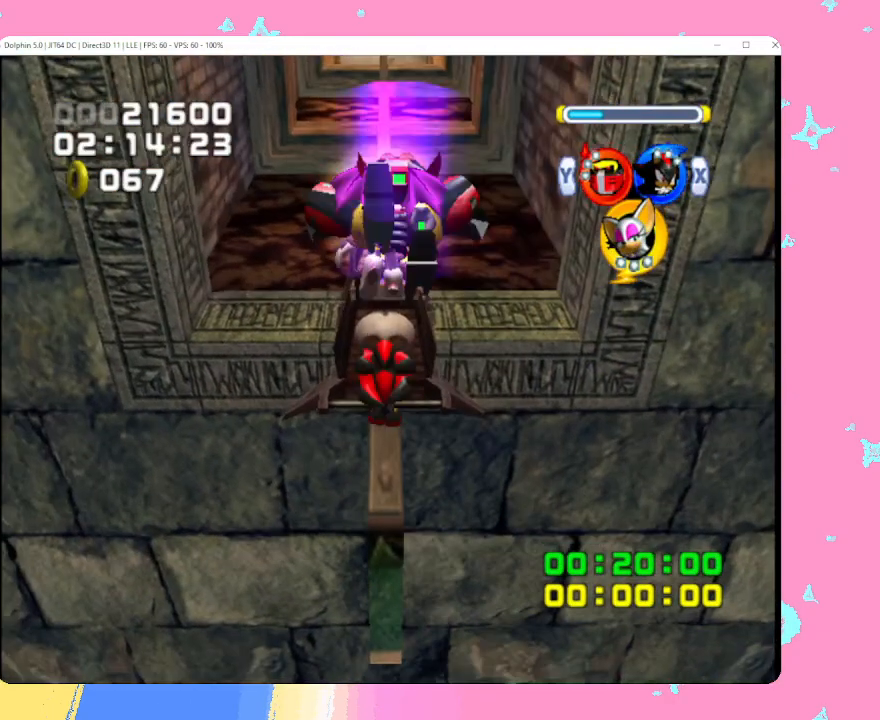
{"buttons": [], "left_stick": "up", "events": []}
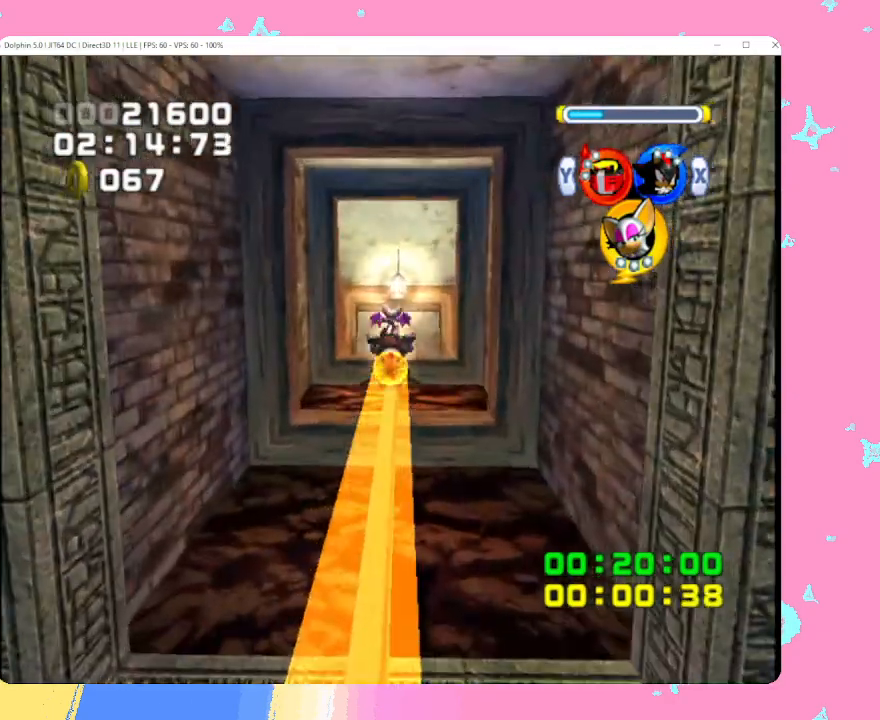
{"buttons": [], "left_stick": "up", "events": []}
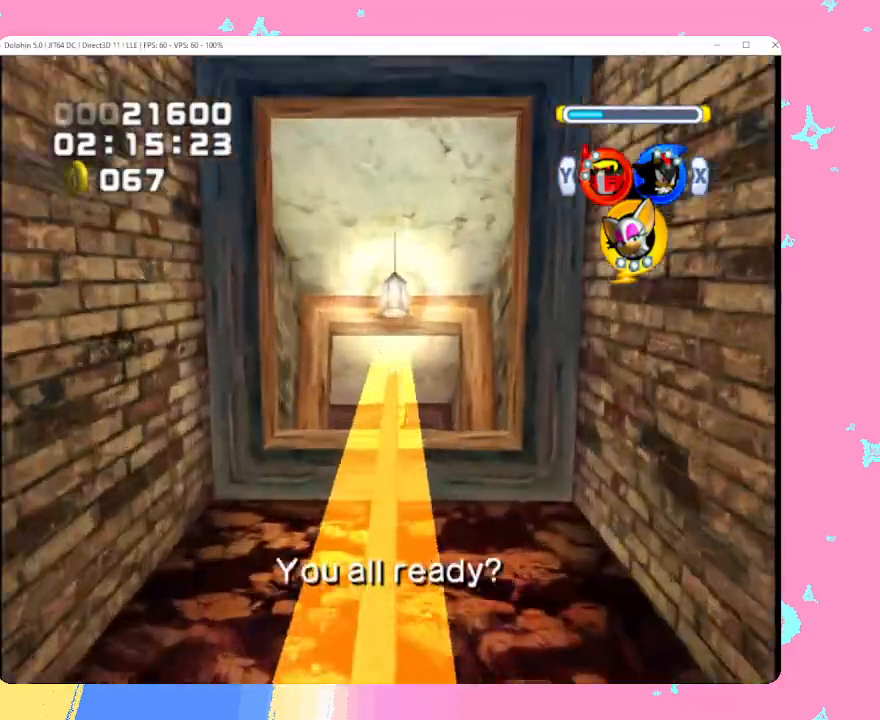
{"buttons": [], "left_stick": "up", "events": []}
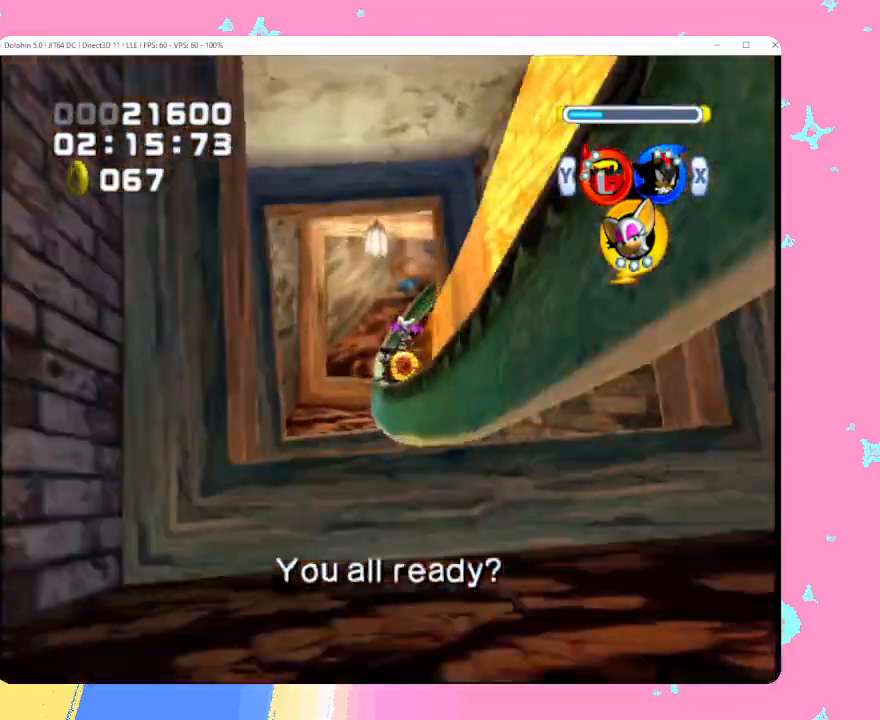
{"buttons": [], "left_stick": "up", "events": []}
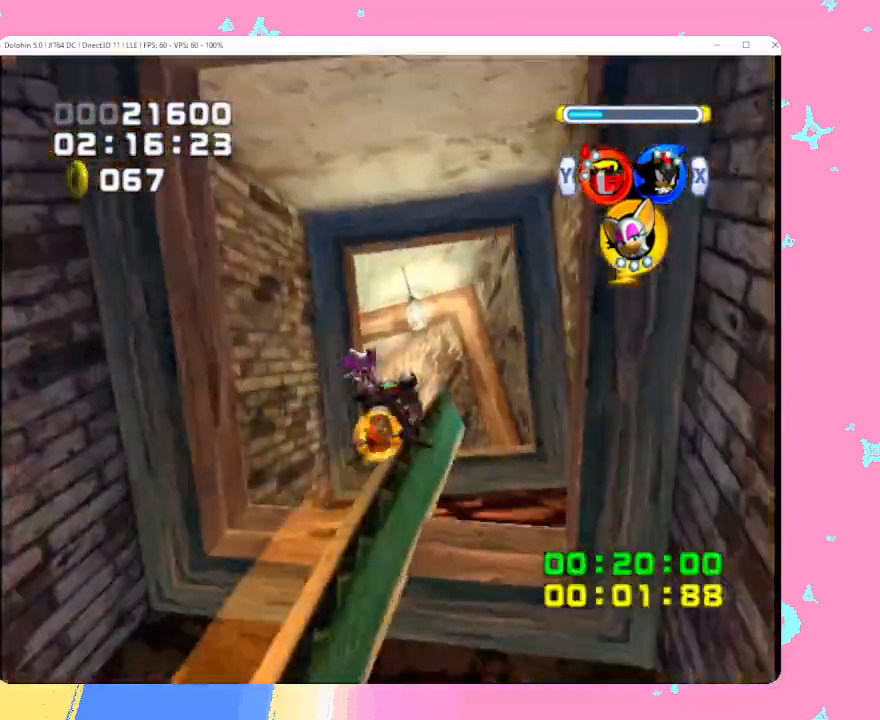
{"buttons": [], "left_stick": "up", "events": []}
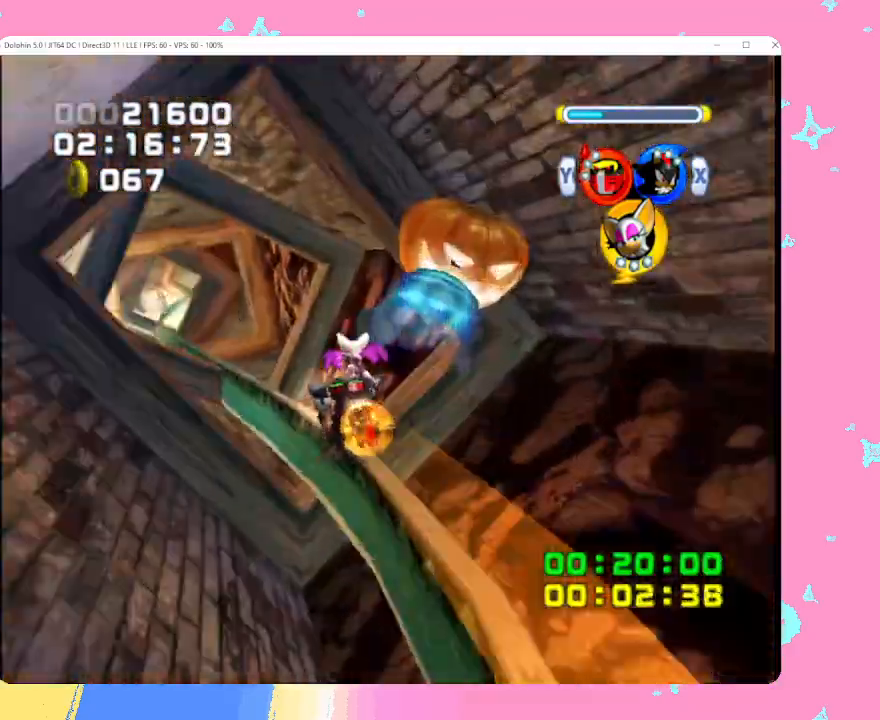
{"buttons": [], "left_stick": "up", "events": []}
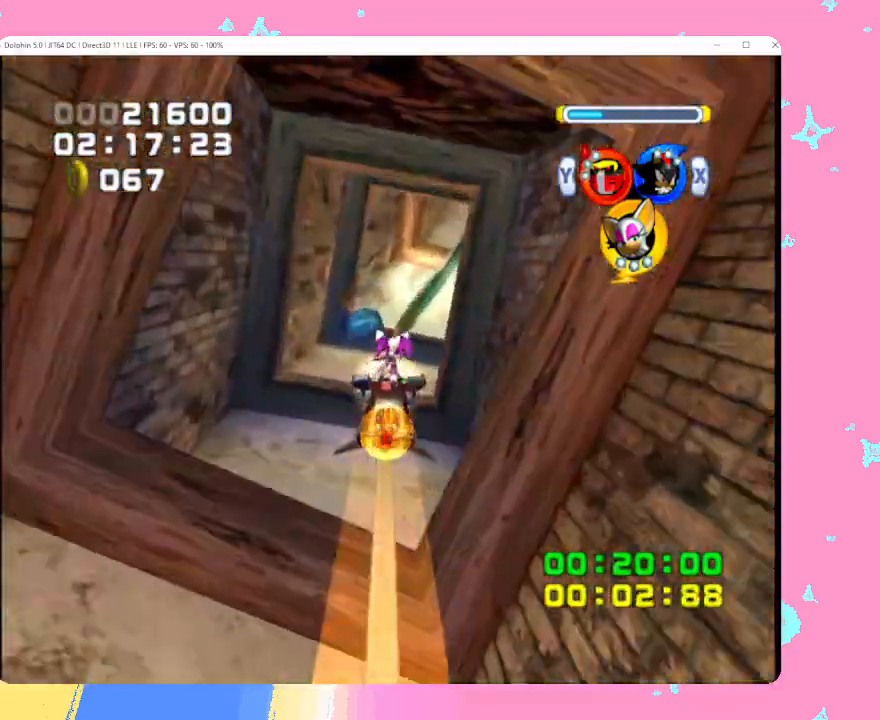
{"buttons": [], "left_stick": "up", "events": []}
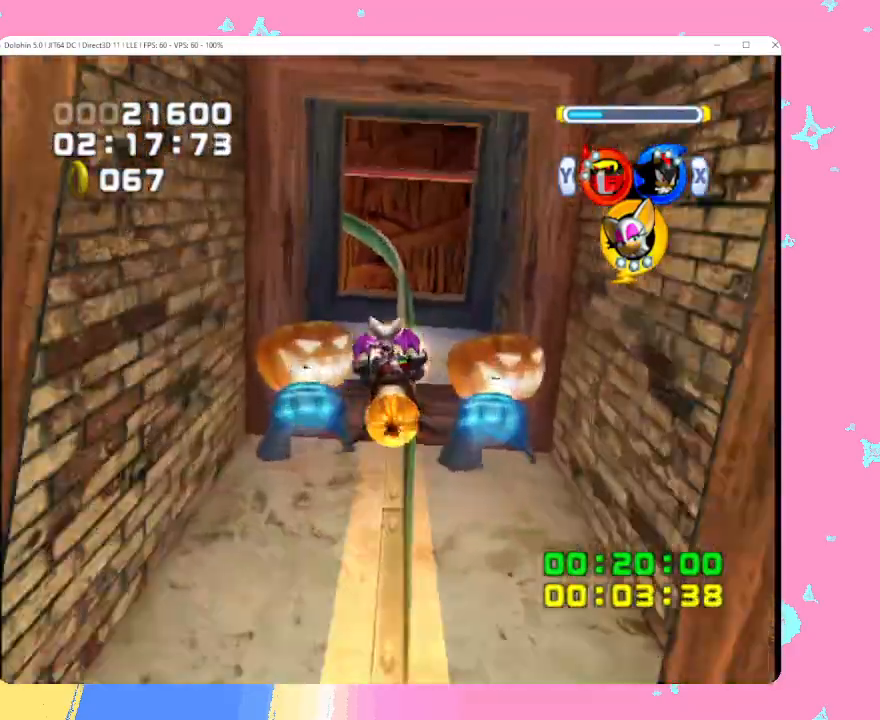
{"buttons": [], "left_stick": "up", "events": []}
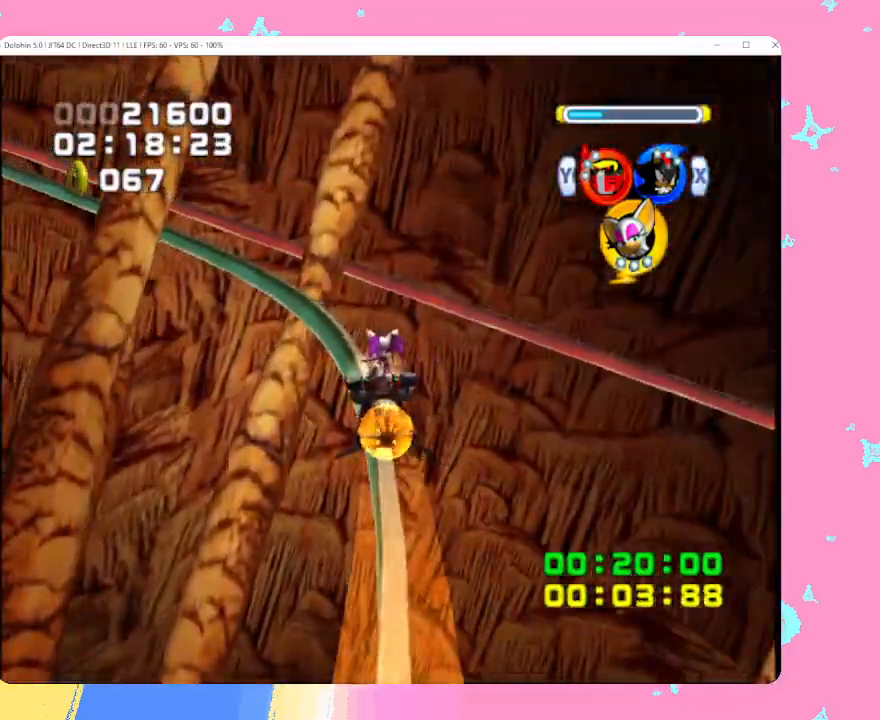
{"buttons": [], "left_stick": "up", "events": []}
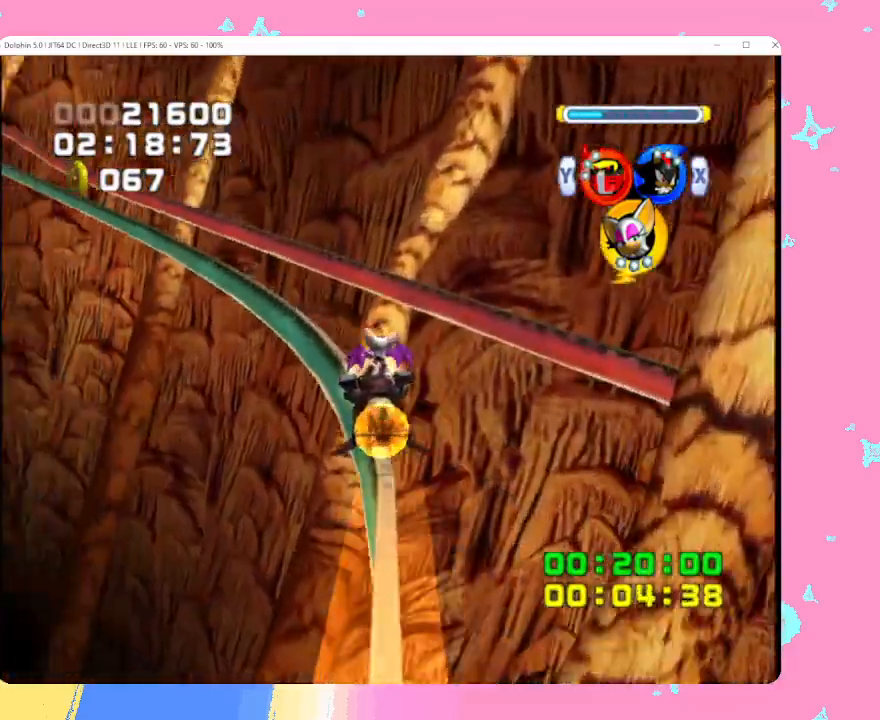
{"buttons": [], "left_stick": "up", "events": []}
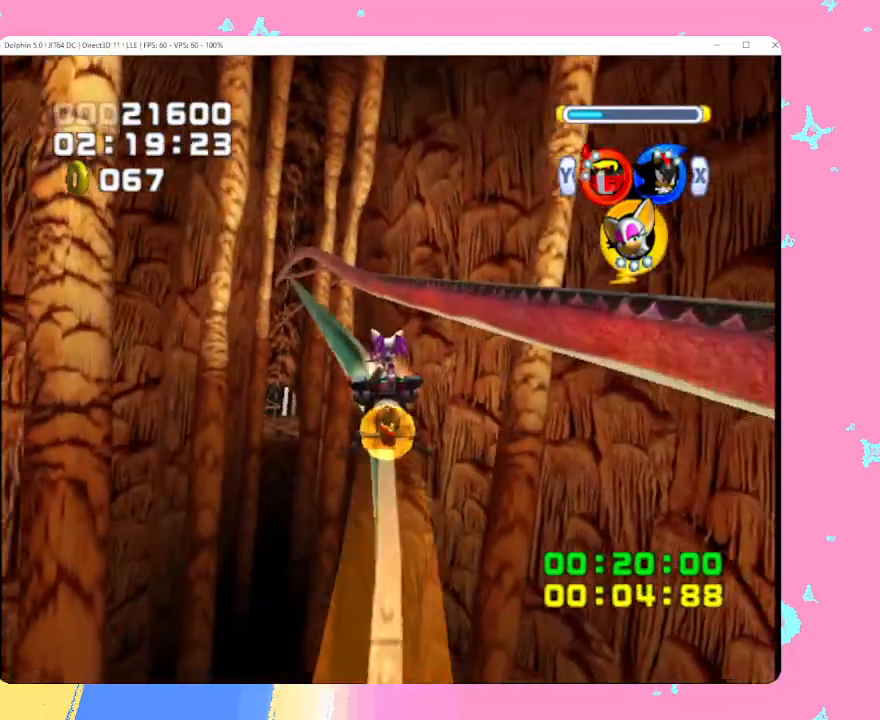
{"buttons": [], "left_stick": "up", "events": []}
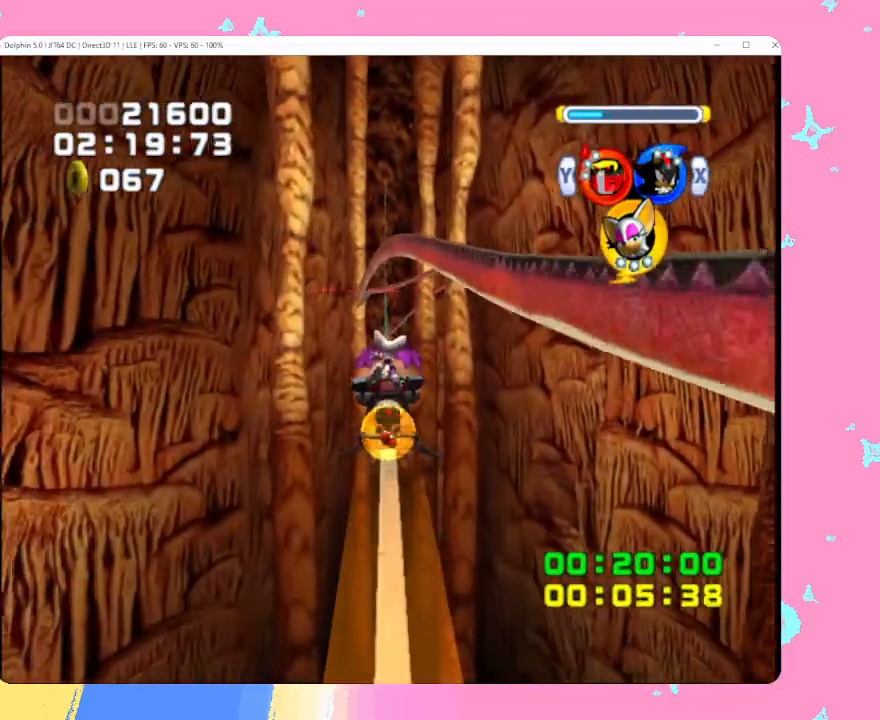
{"buttons": [], "left_stick": "up", "events": []}
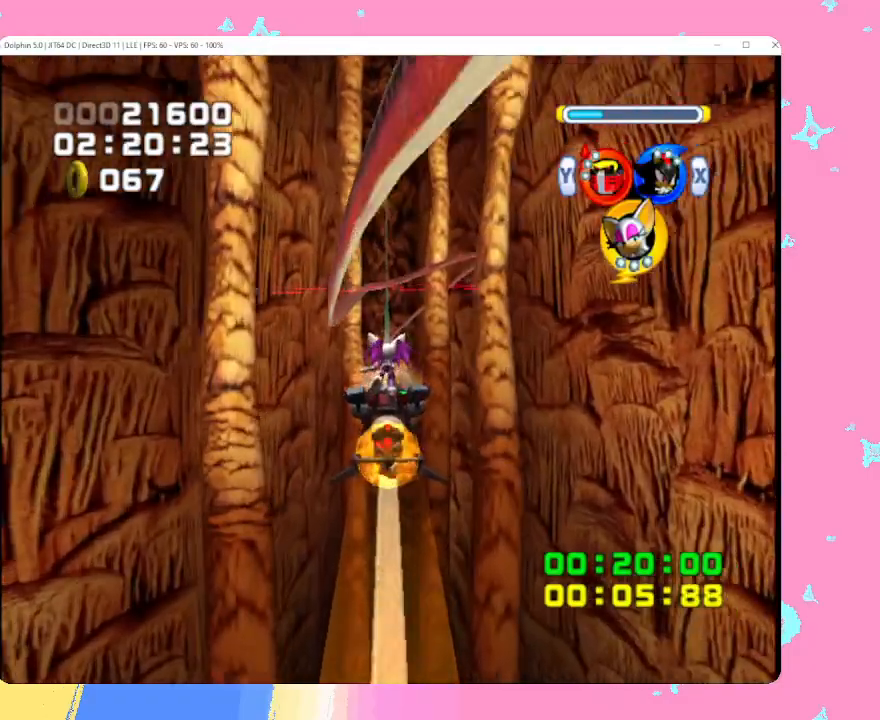
{"buttons": [], "left_stick": "up", "events": []}
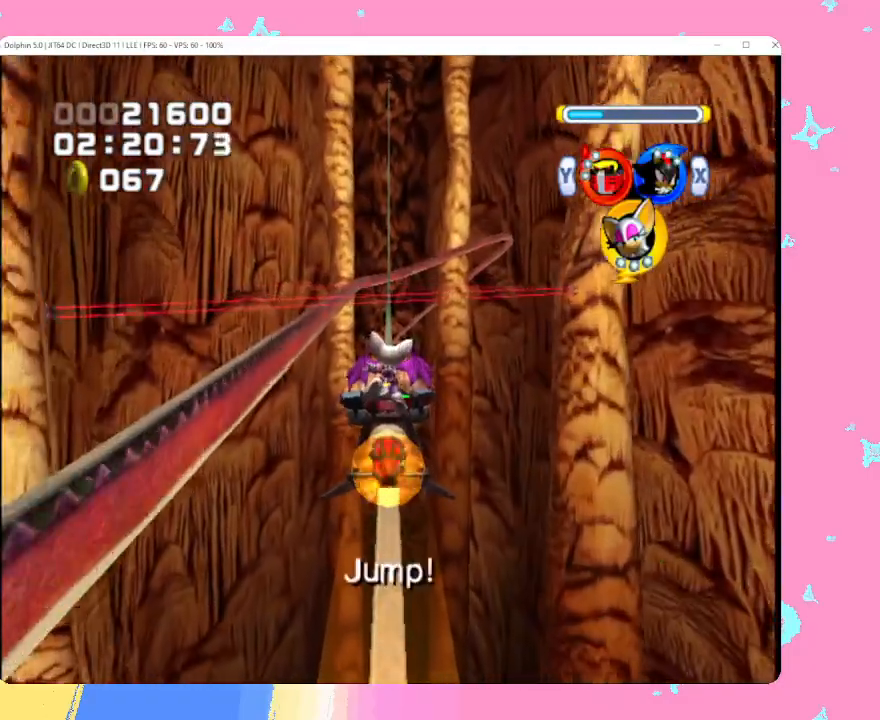
{"buttons": [], "left_stick": "up", "events": [[150, "A", "down"], [250, "A", "up"]]}
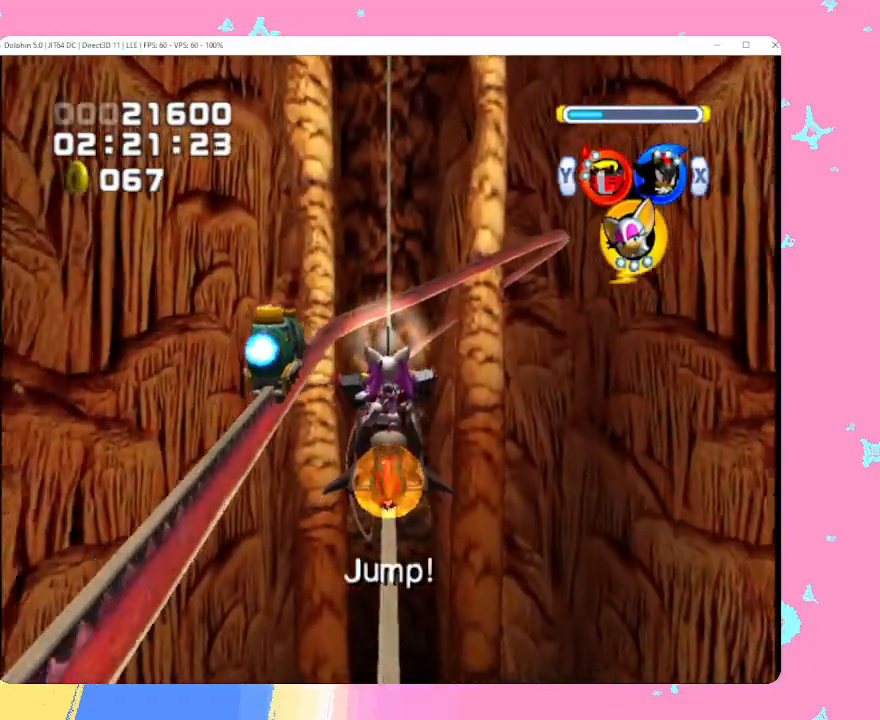
{"buttons": [], "left_stick": "up", "events": []}
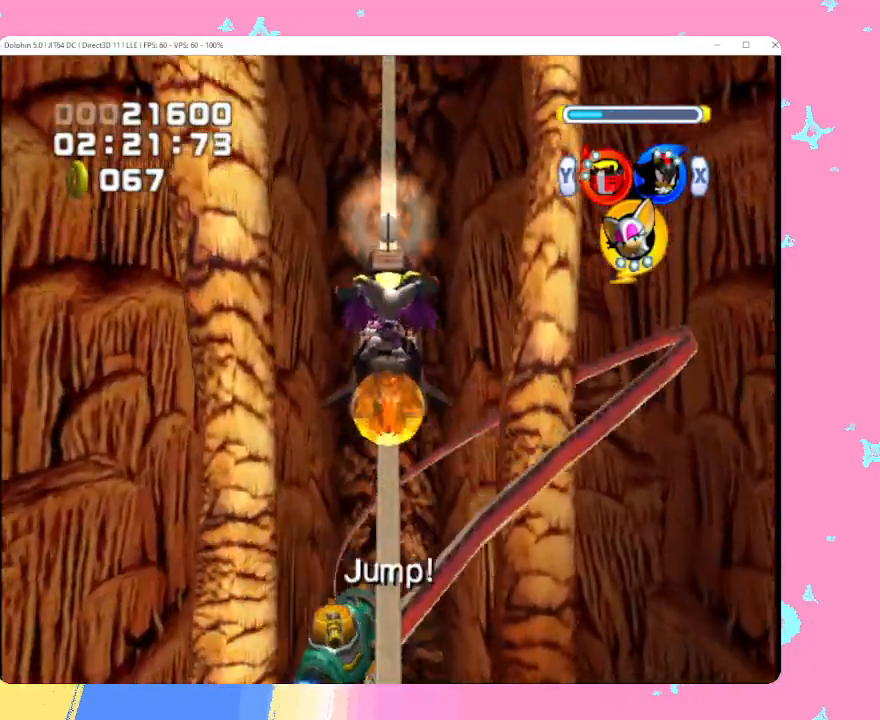
{"buttons": [], "left_stick": "up", "events": []}
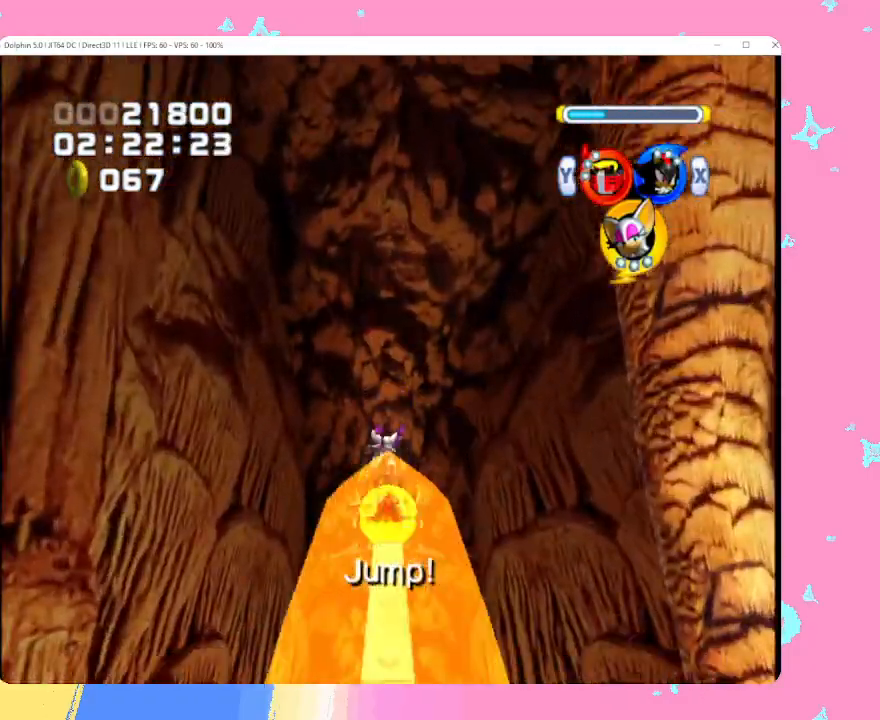
{"buttons": [], "left_stick": "up", "events": []}
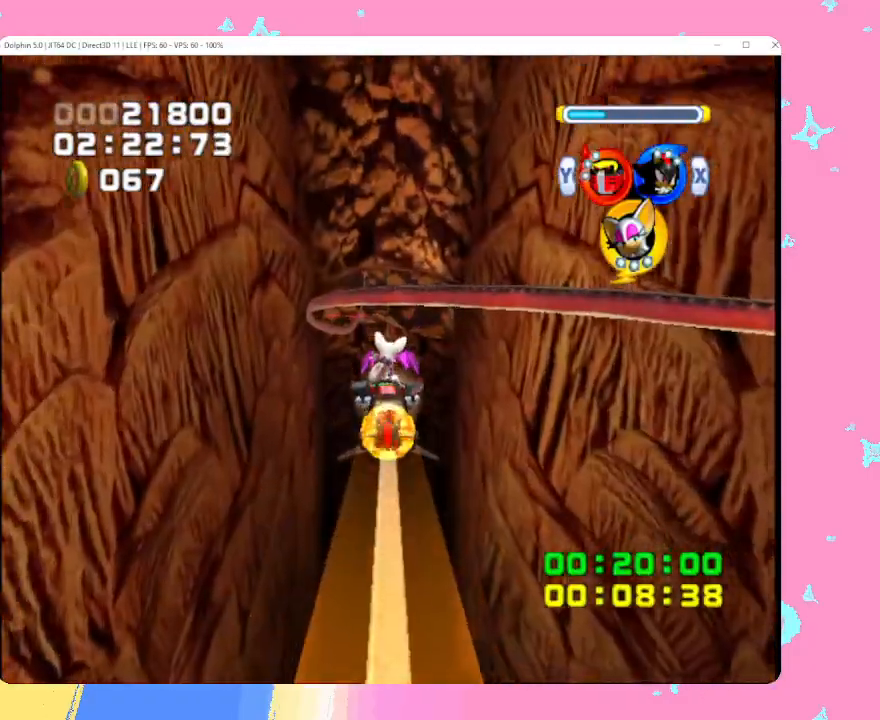
{"buttons": [], "left_stick": "up", "events": []}
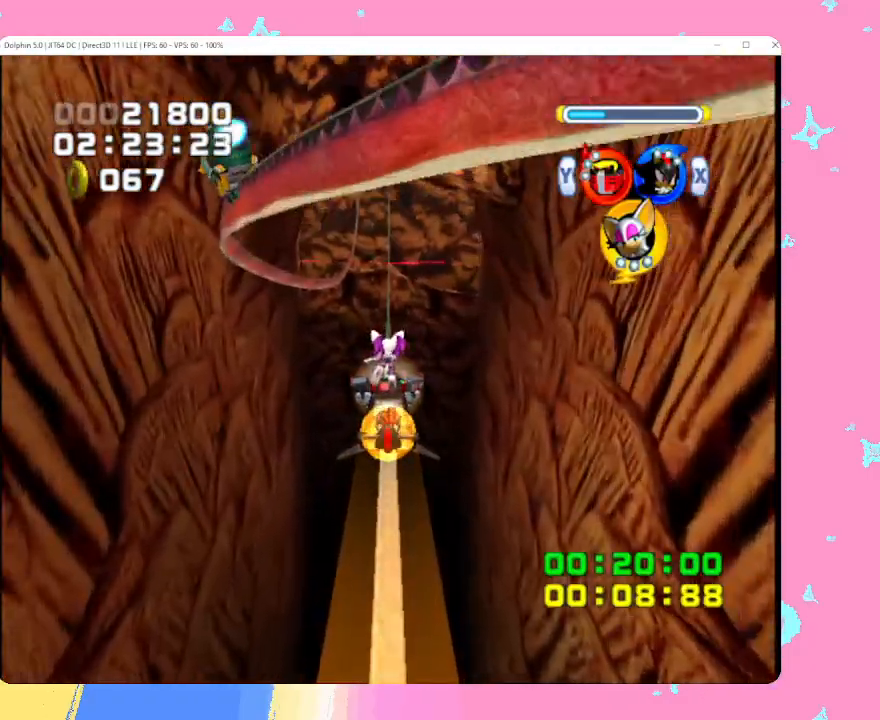
{"buttons": [], "left_stick": "up", "events": []}
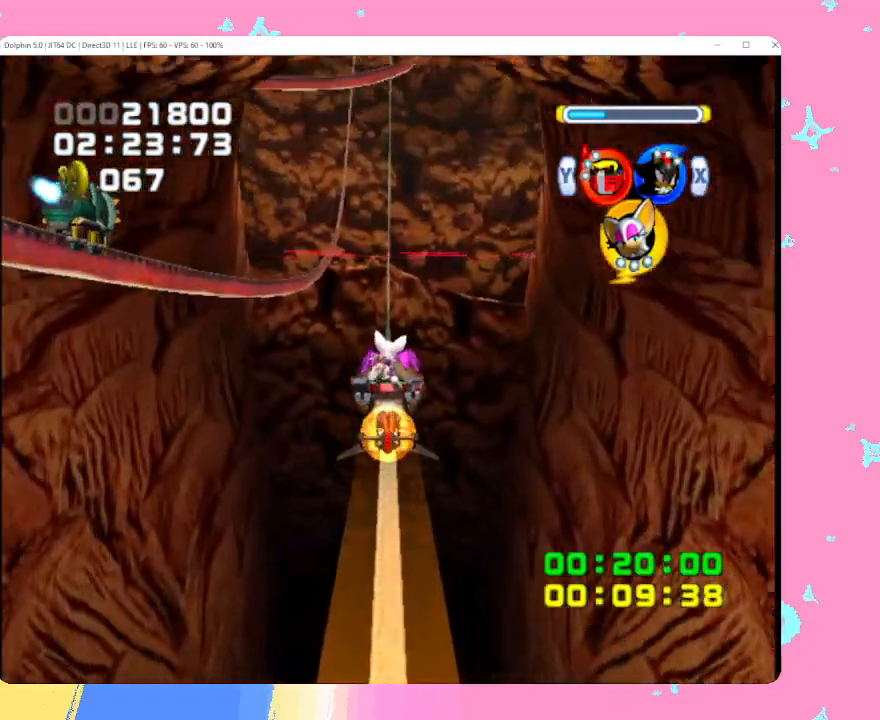
{"buttons": ["A"], "left_stick": "up", "events": [[450, "A", "down"]]}
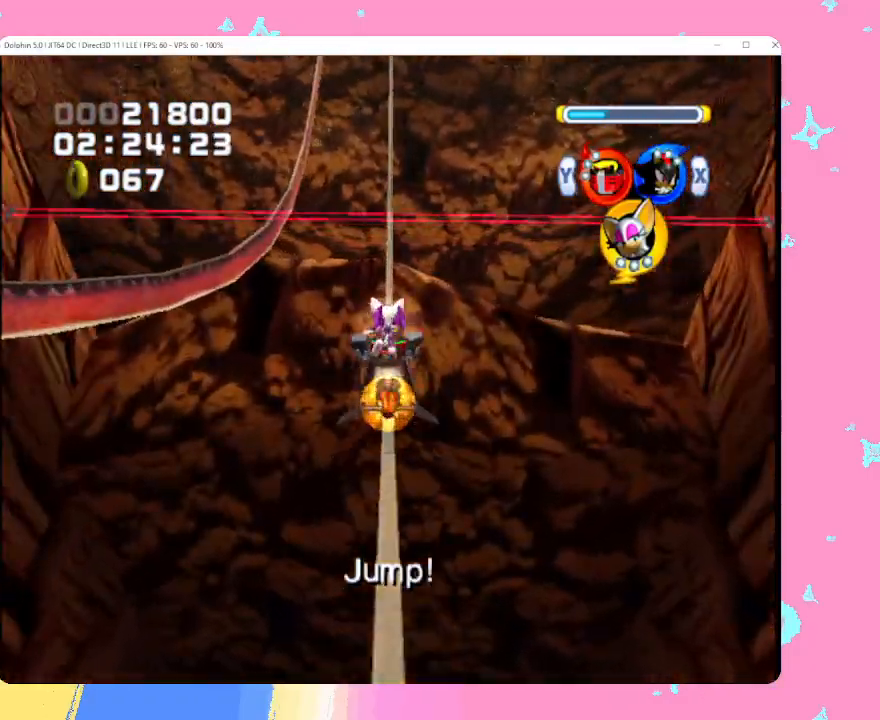
{"buttons": [], "left_stick": "up", "events": [[100, "A", "up"]]}
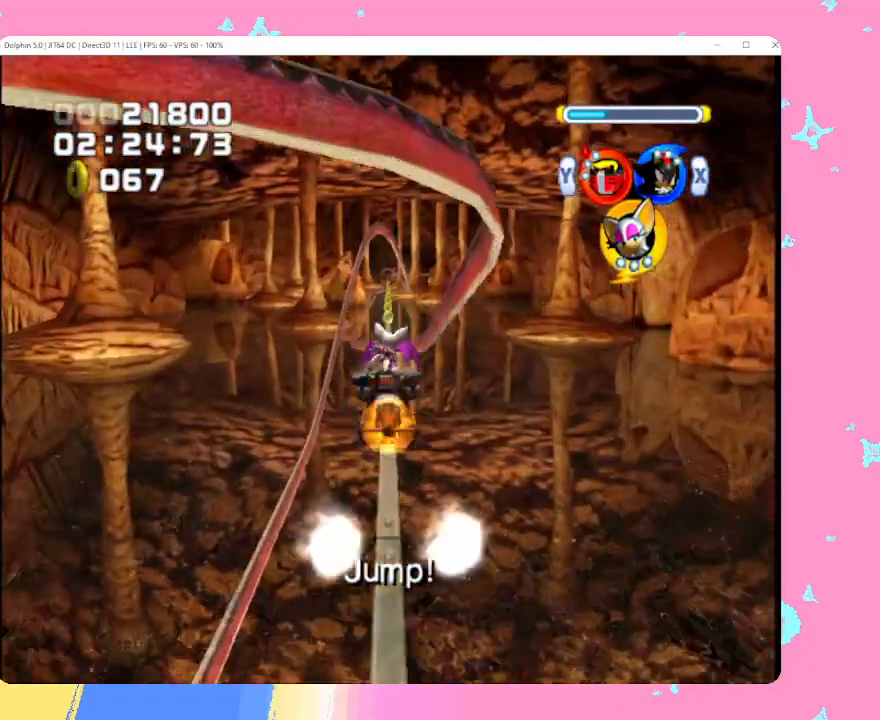
{"buttons": [], "left_stick": "up", "events": []}
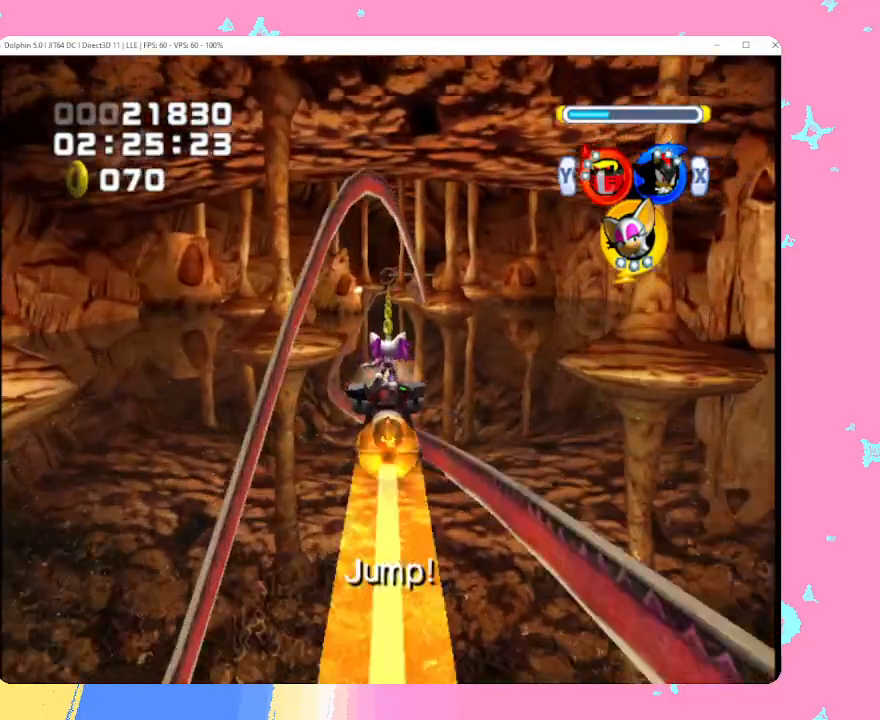
{"buttons": [], "left_stick": "up", "events": []}
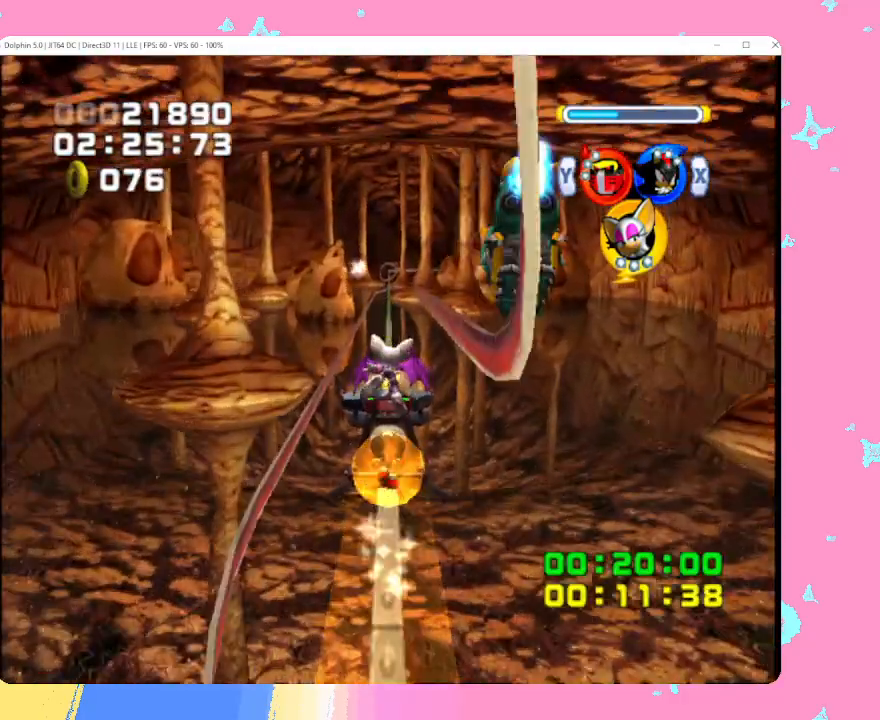
{"buttons": [], "left_stick": "up", "events": []}
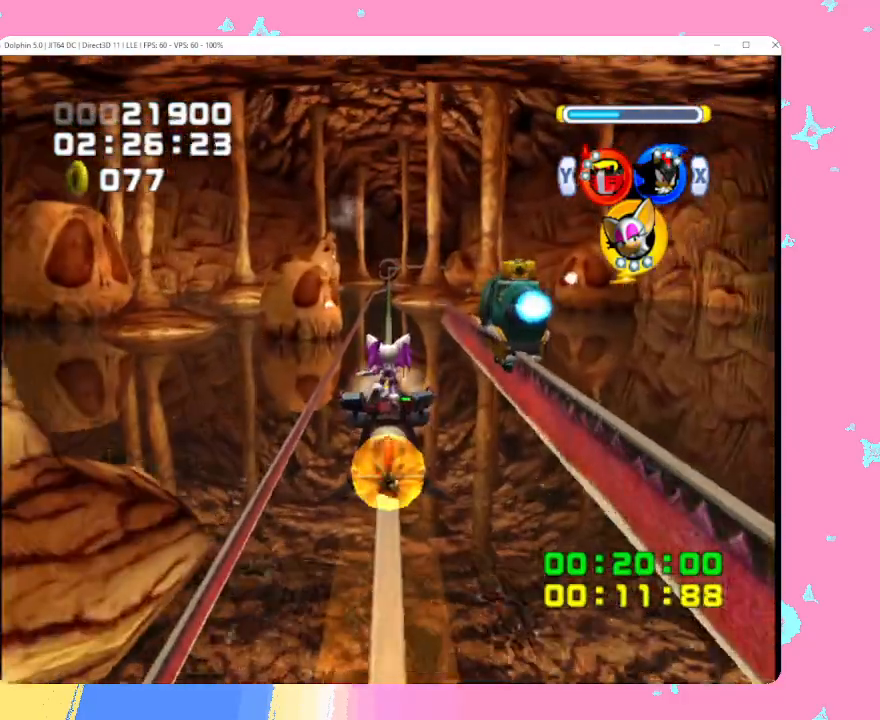
{"buttons": [], "left_stick": "up", "events": []}